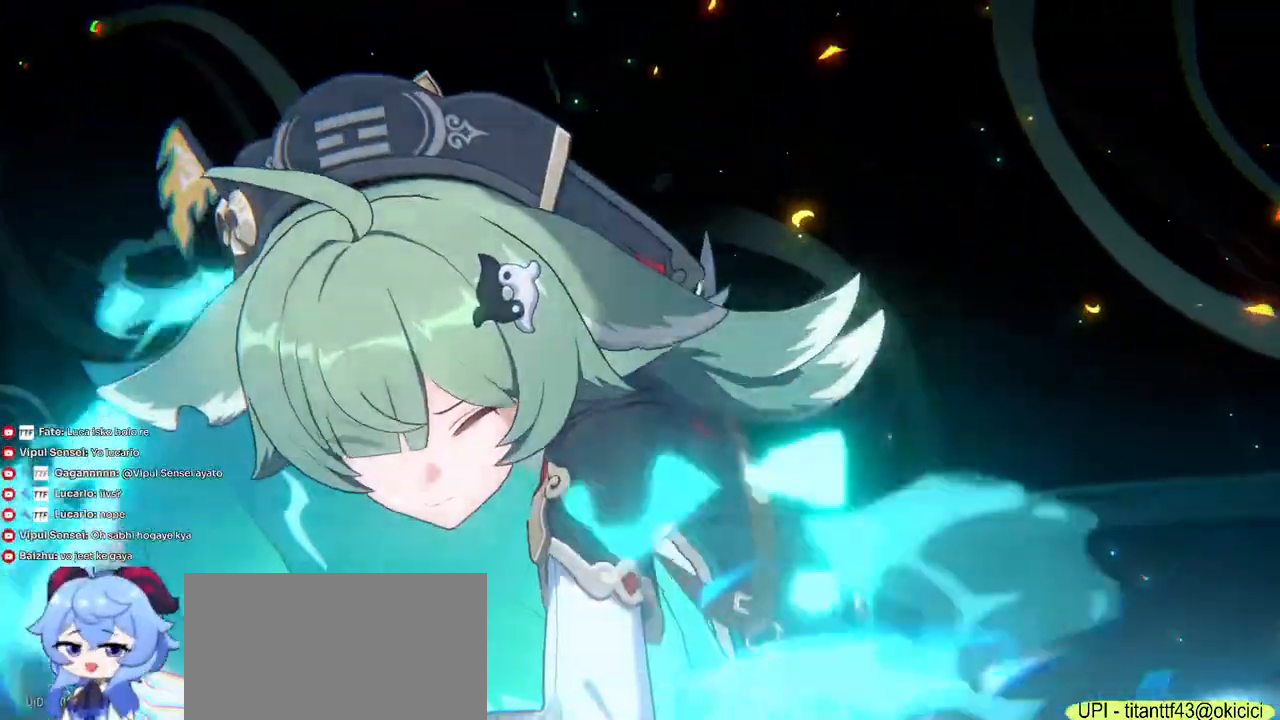
Gameplay with keyboard and mouse; each line is a JSON object with the keys and mouse buttons held at the frame after it. "events" lists presses ("down") and releases ("up") of "1", "2", "3", "4", "5", "a", "alt", "b", "c", "ctrl", "d", "e", "f", "g", "q", "r", "s", "shift", "space", "t", "tab", "v", "w", "x", "z", "mouse_left", "mouse_wheel", "mouse_right", "mouse_mb4" and "mouse_mb5" between this image and that frame as [ms after this image, input, new state], when the widget could be followed in between. "mouse_left", "mouse_wheel", "mouse_right", "mouse_mb4", "mouse_mb5" = the "left", "wheel", "right", "mb4", "mb5" buttons of the "mouse" list. No other keys are recorded. "wheel" means that the mouse wheel is clicked or scrolled. Mouse movement is not recorded.
{"keys": [], "mouse": []}
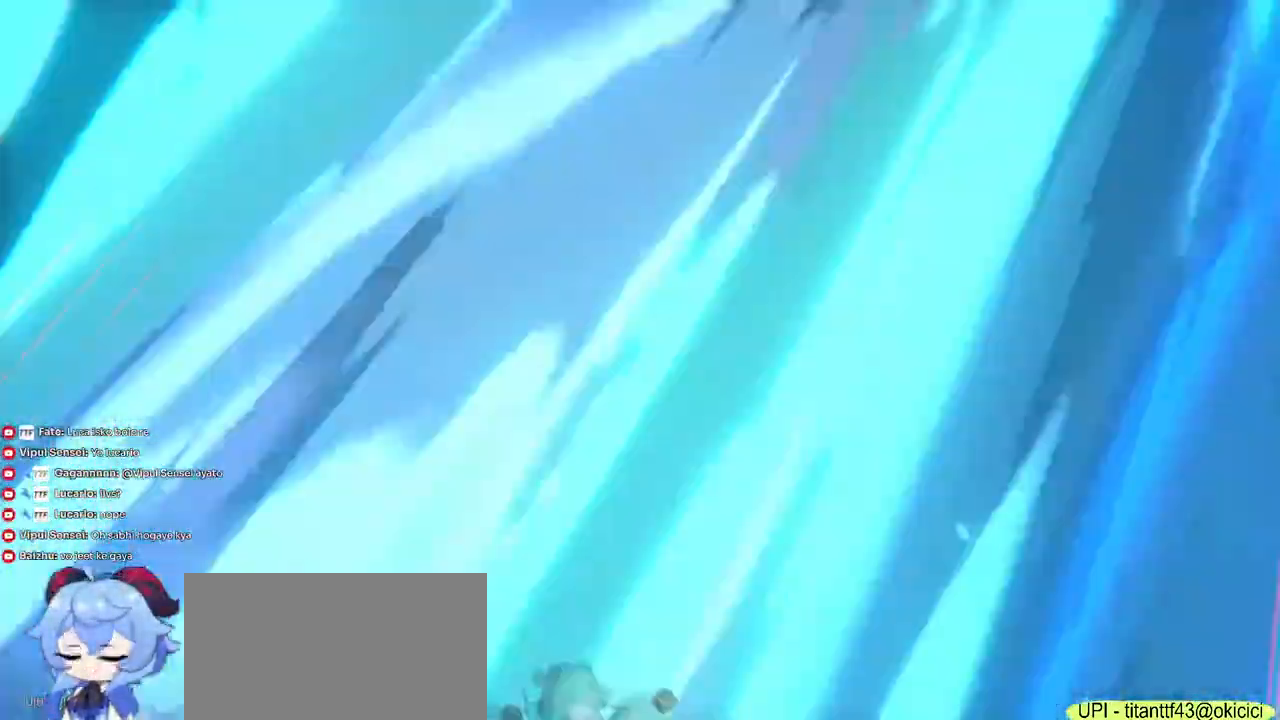
{"keys": [], "mouse": []}
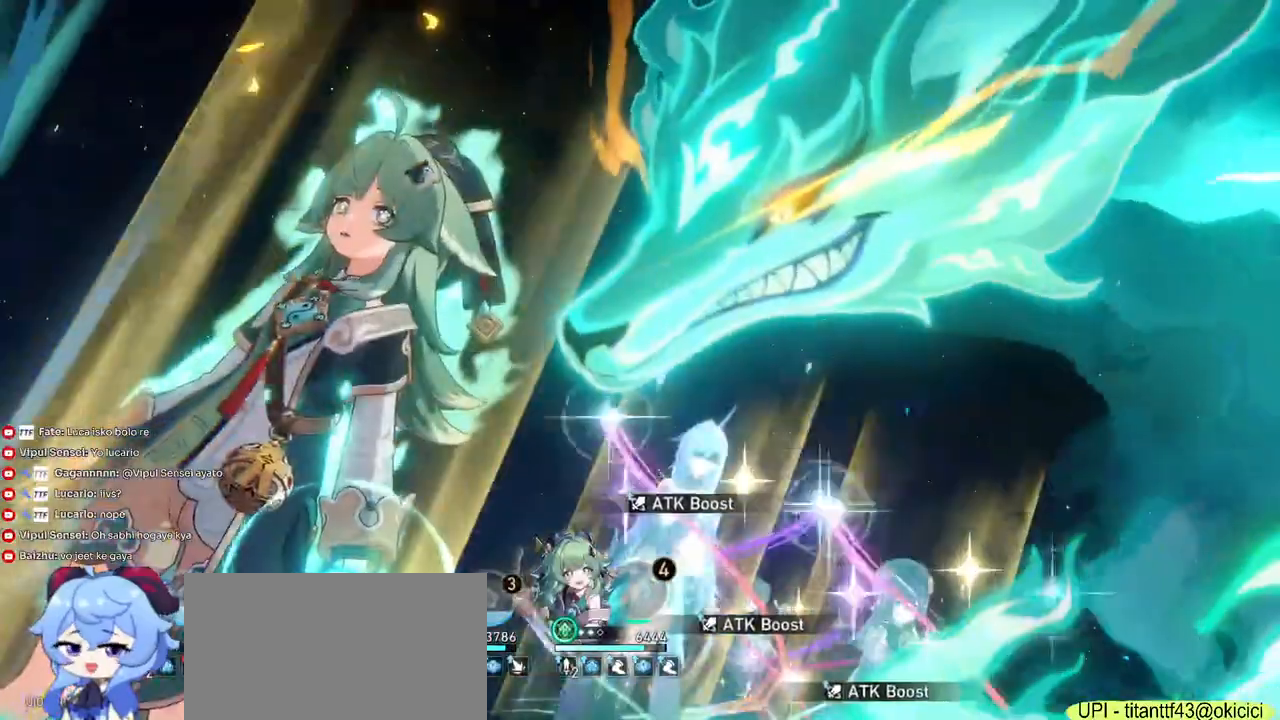
{"keys": ["ctrl"], "mouse": [], "events": [[67, "ctrl", "down"]]}
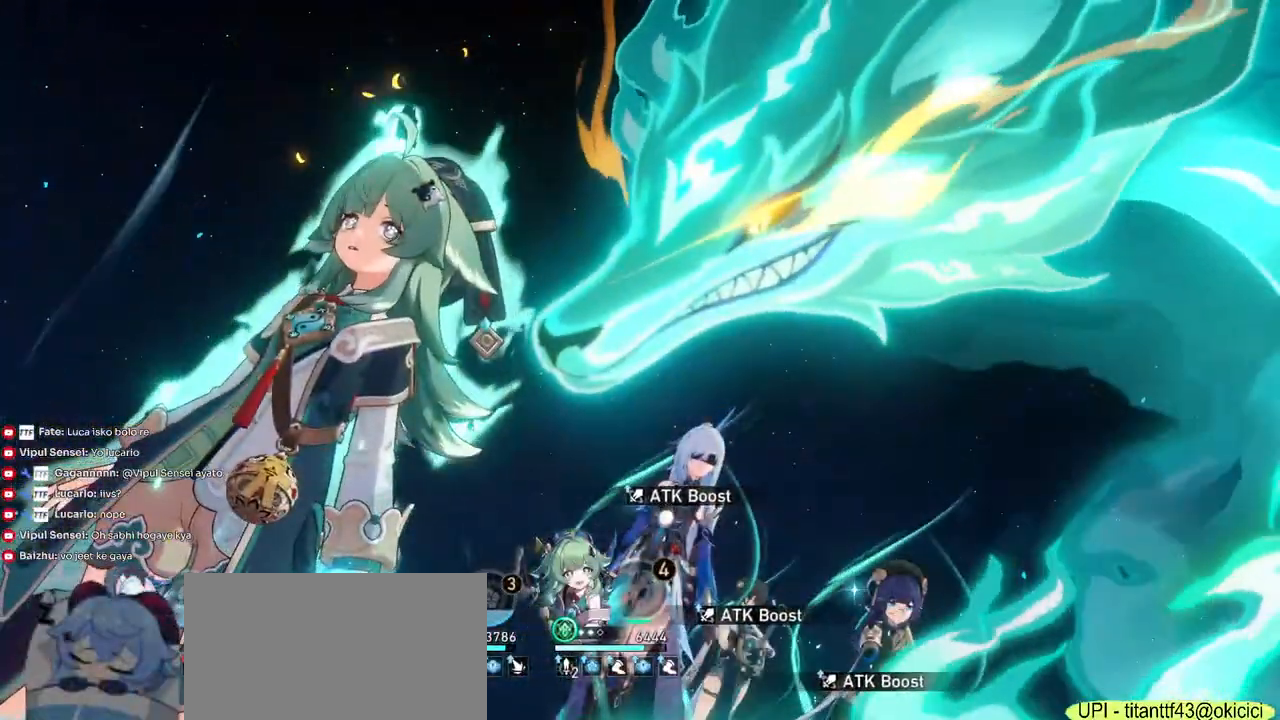
{"keys": [], "mouse": [], "events": [[350, "v", "down"], [450, "v", "up"], [467, "ctrl", "up"]]}
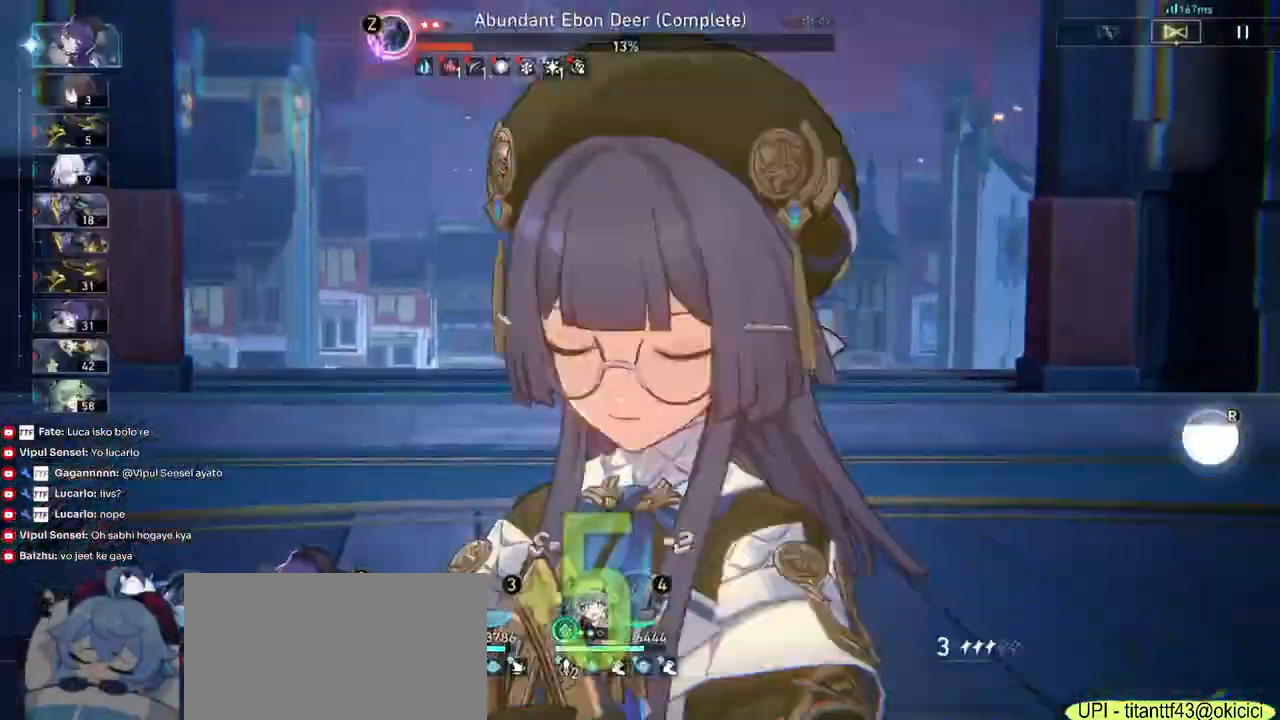
{"keys": [], "mouse": []}
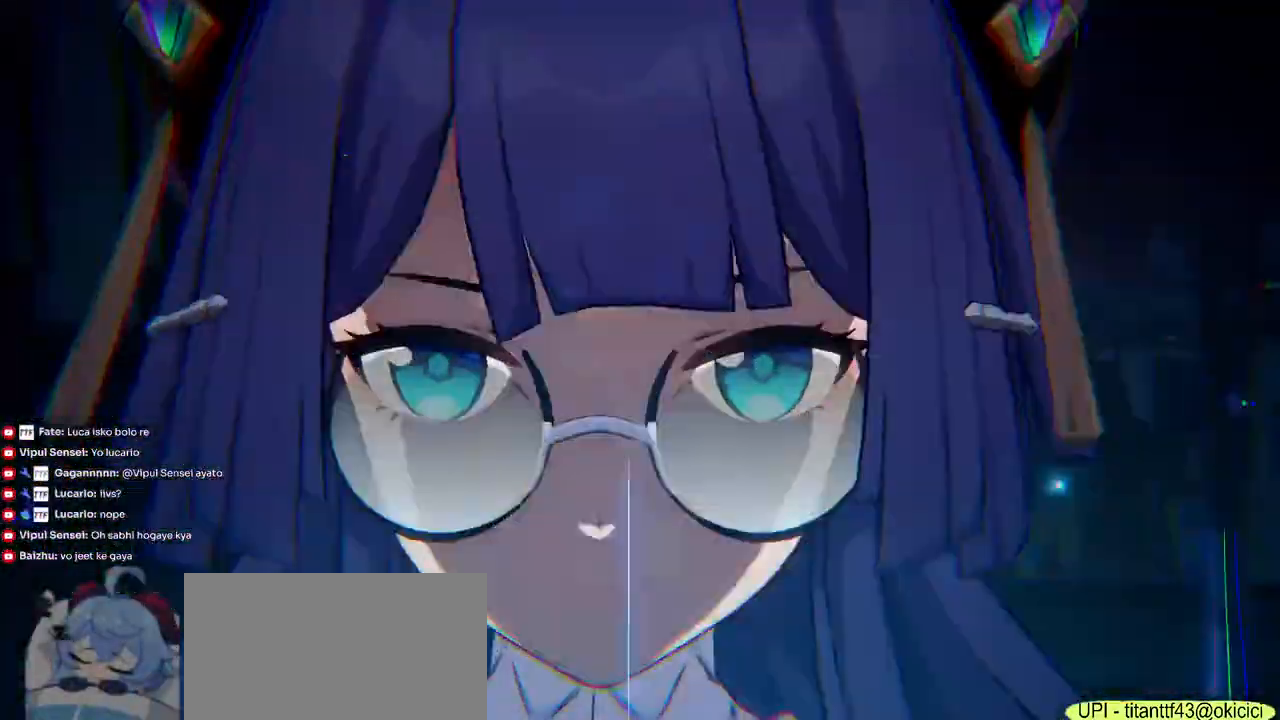
{"keys": [], "mouse": [], "events": [[150, "tab", "down"], [367, "tab", "up"]]}
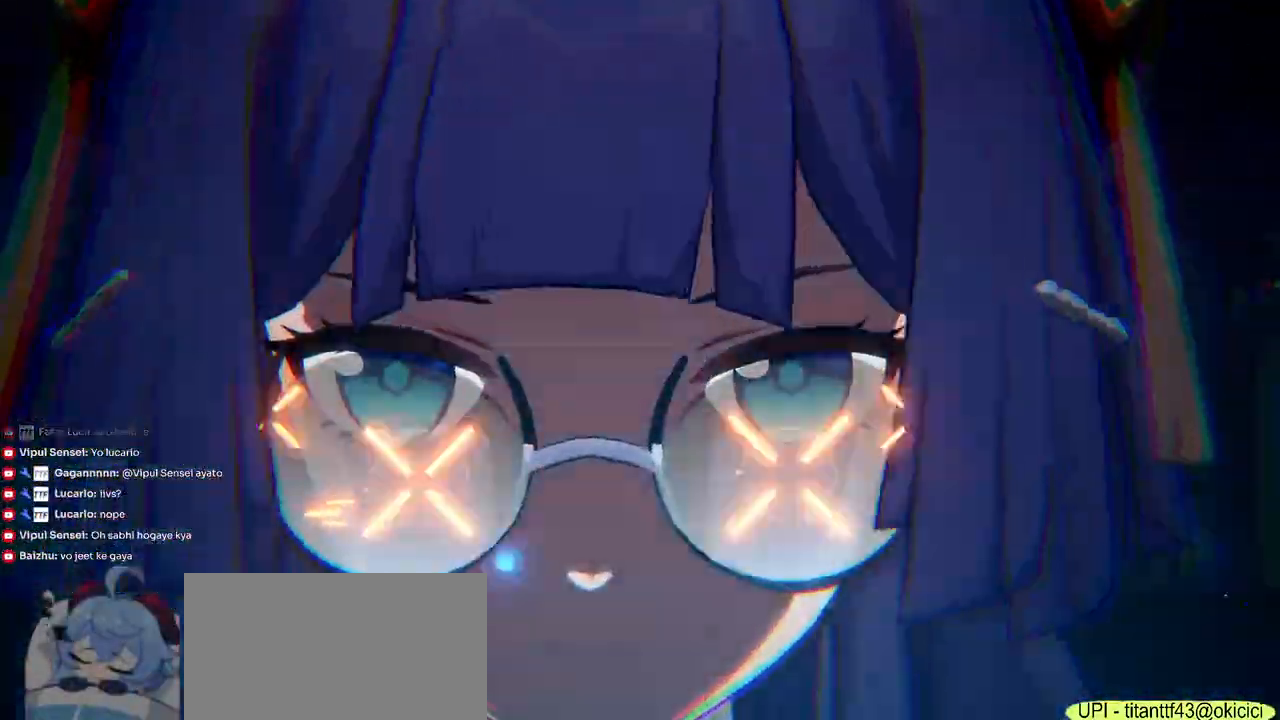
{"keys": [], "mouse": [], "events": []}
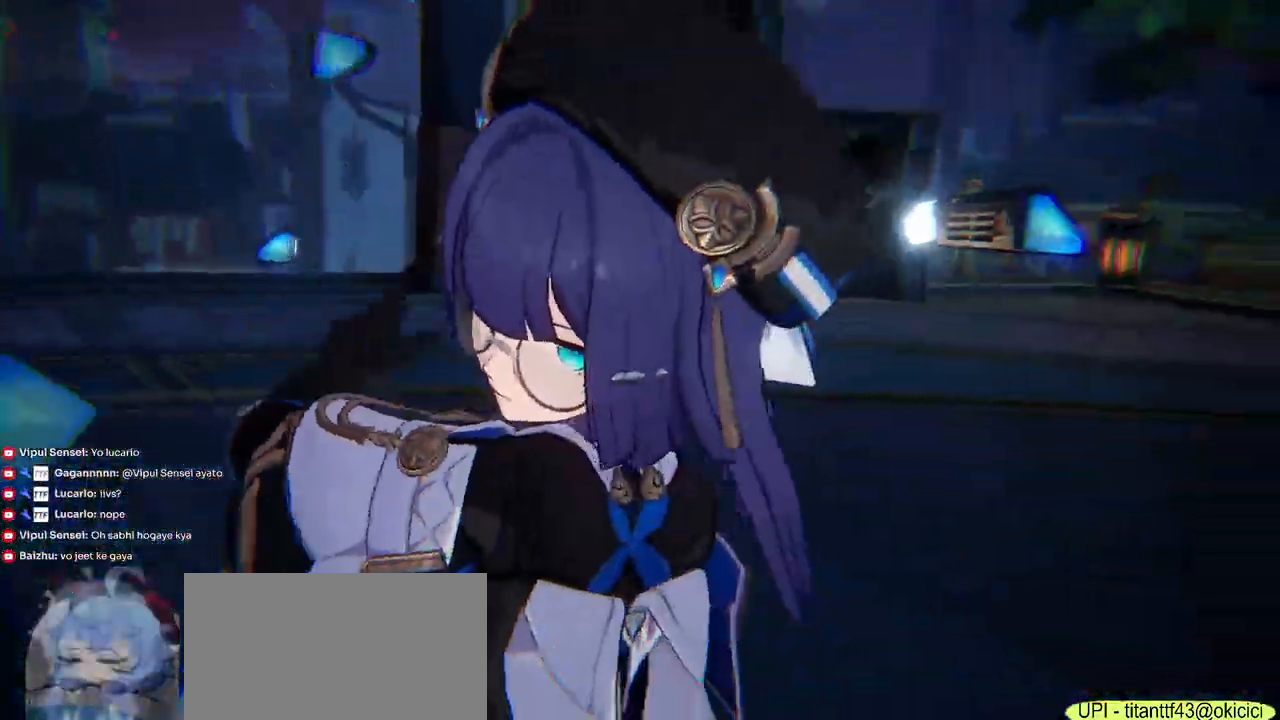
{"keys": [], "mouse": [], "events": [[167, "mouse_left", "down"], [234, "mouse_left", "up"]]}
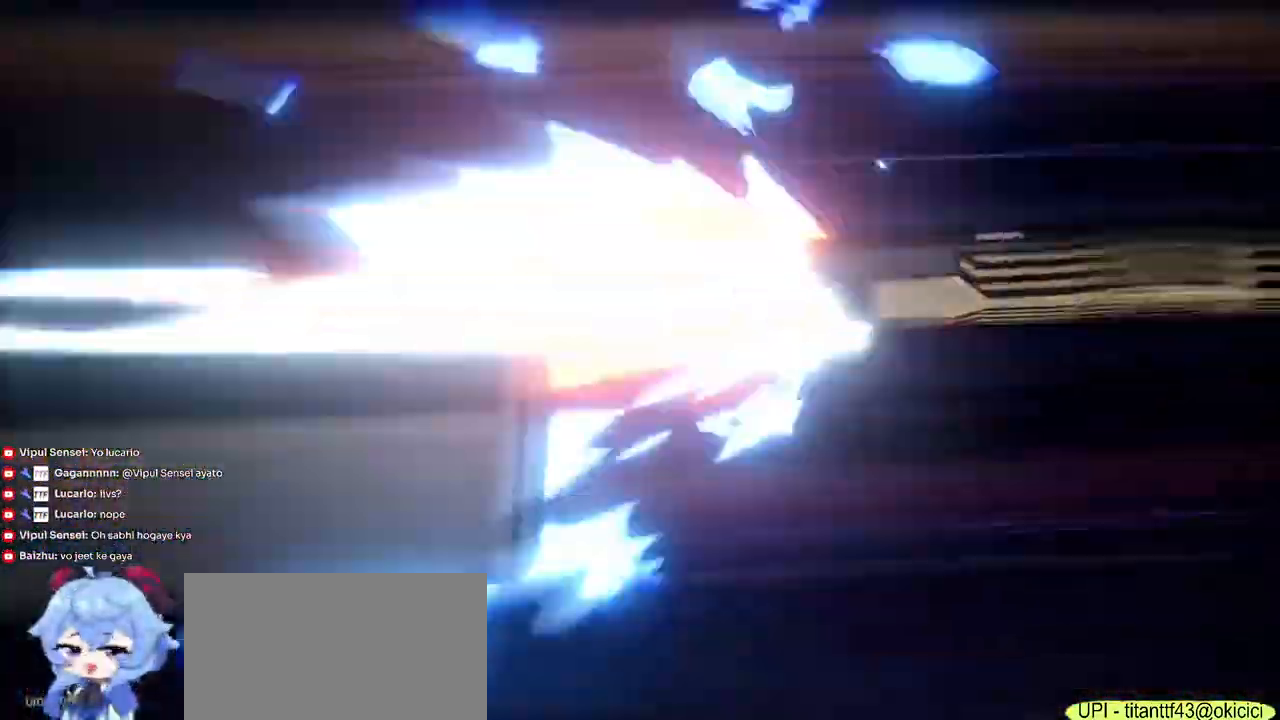
{"keys": [], "mouse": [], "events": []}
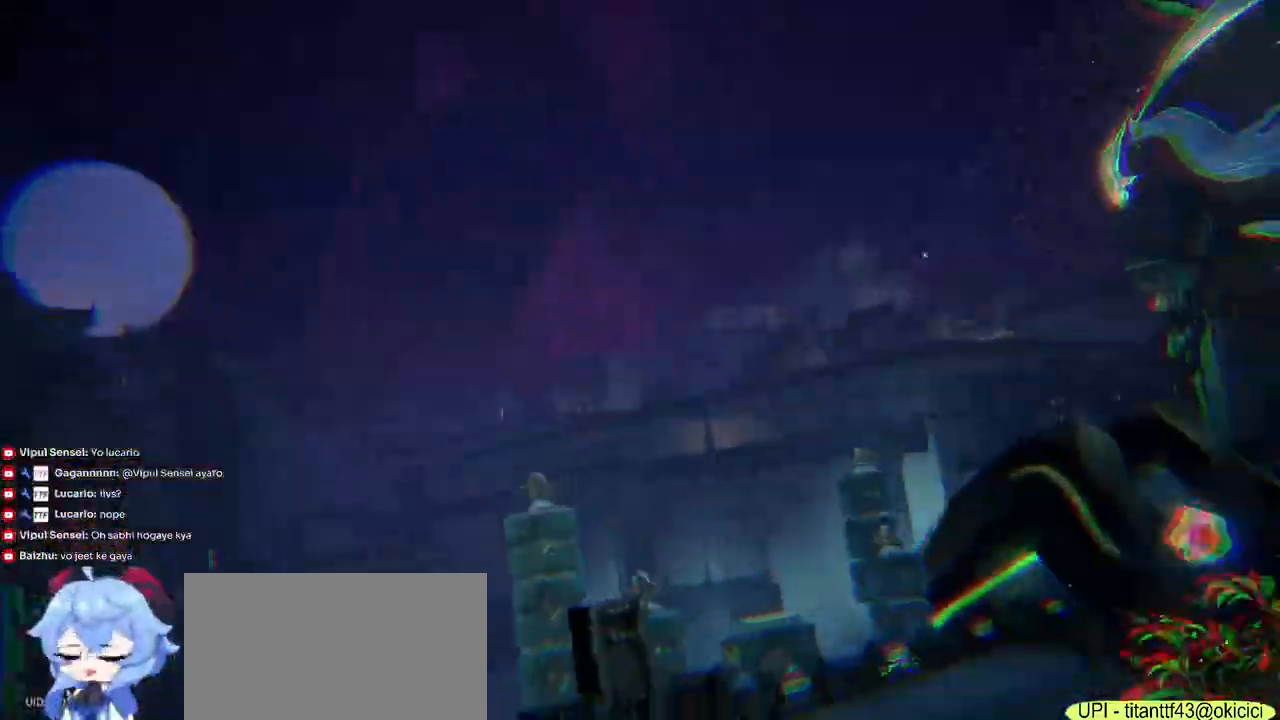
{"keys": [], "mouse": [], "events": []}
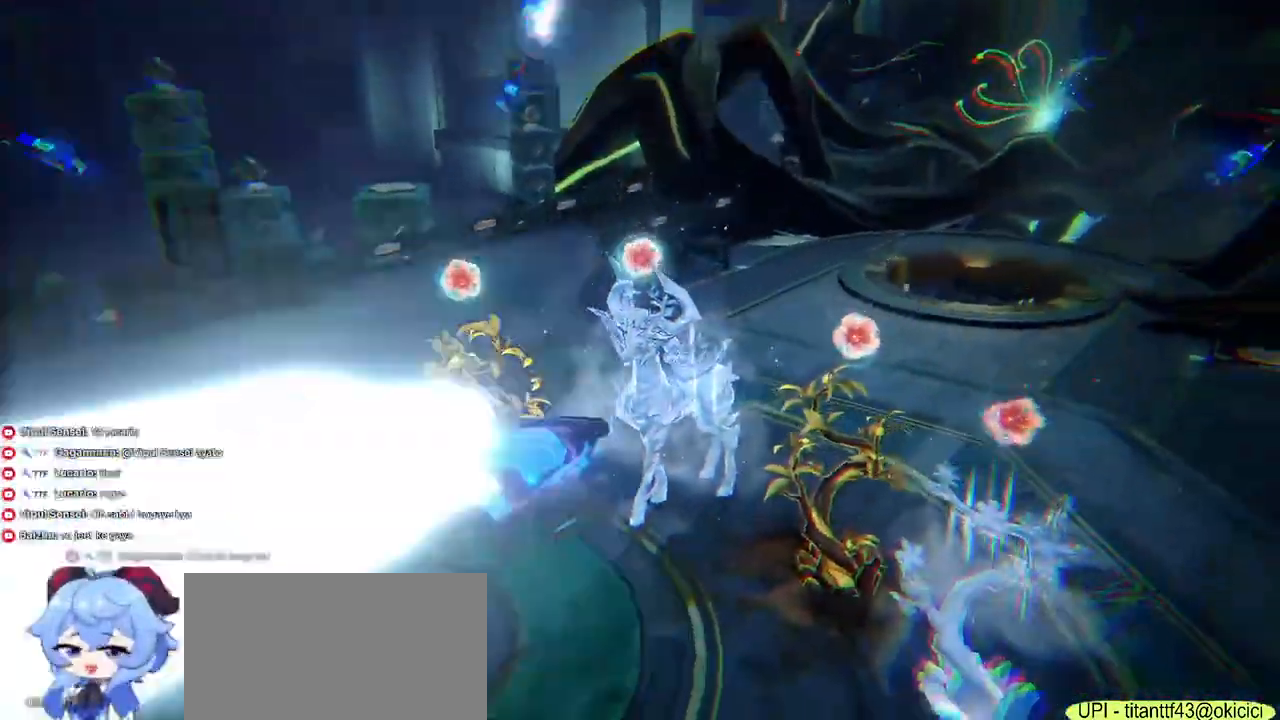
{"keys": [], "mouse": [], "events": []}
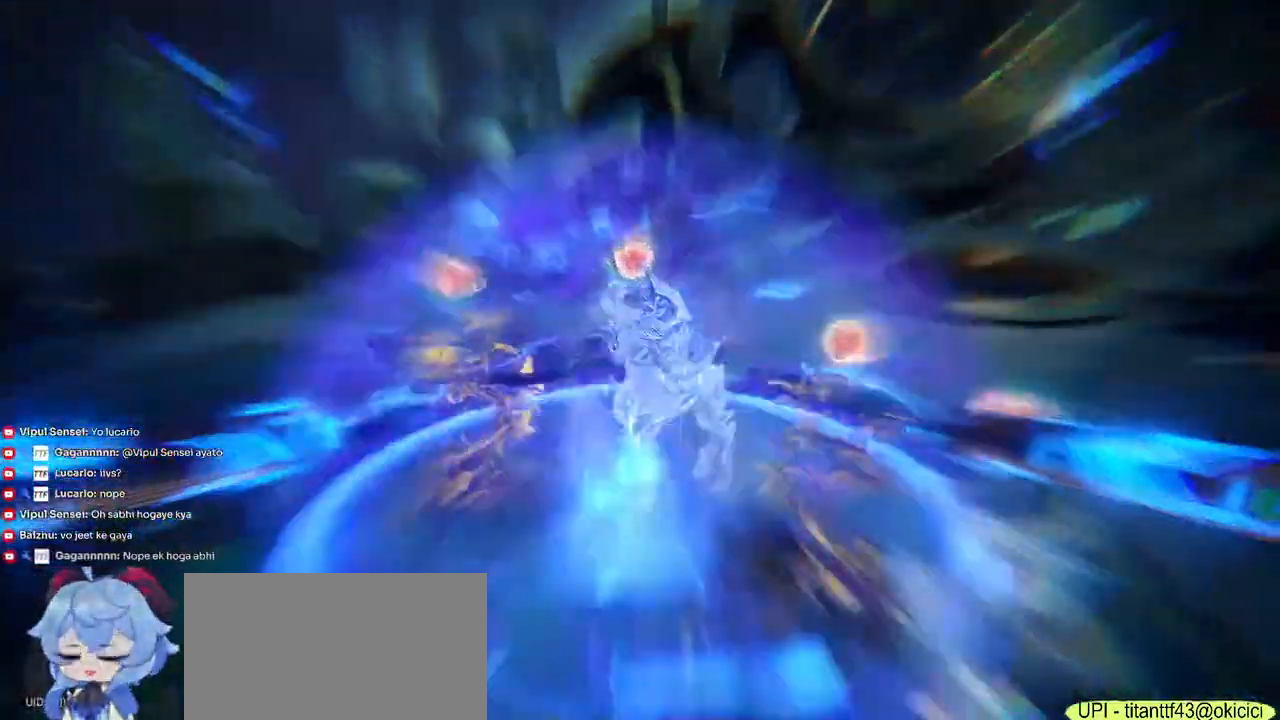
{"keys": [], "mouse": [], "events": []}
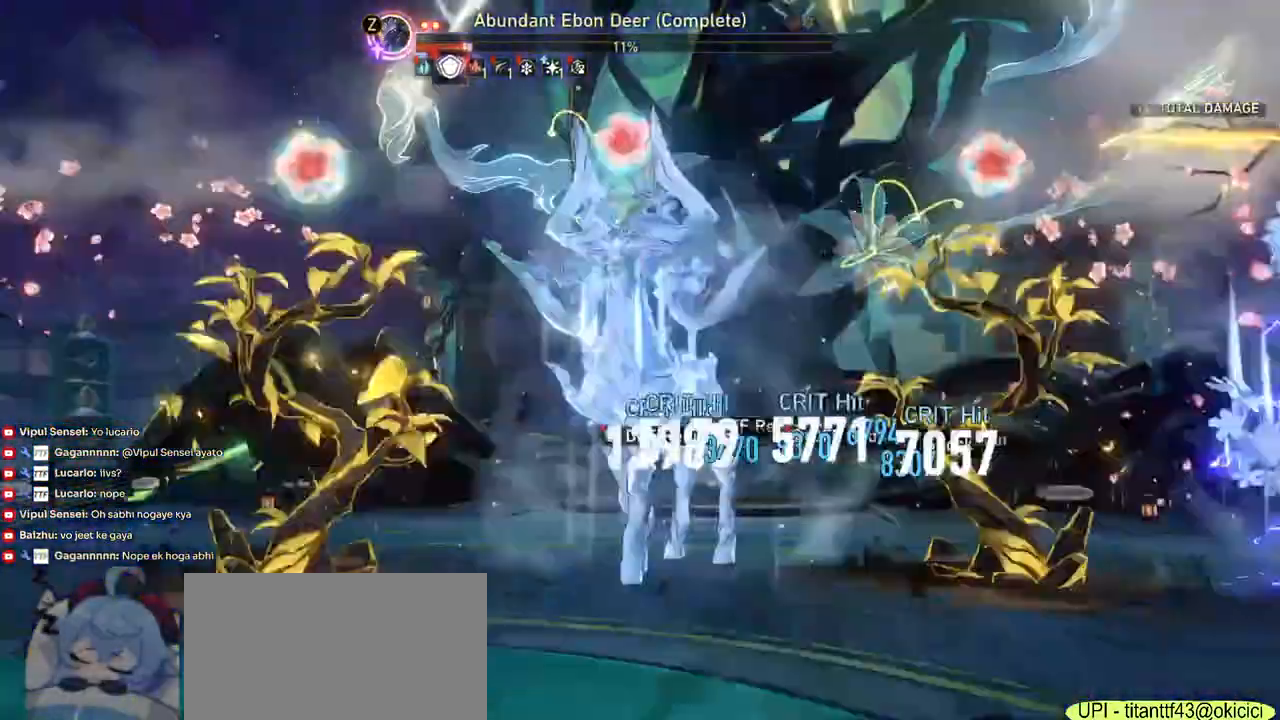
{"keys": [], "mouse": [], "events": []}
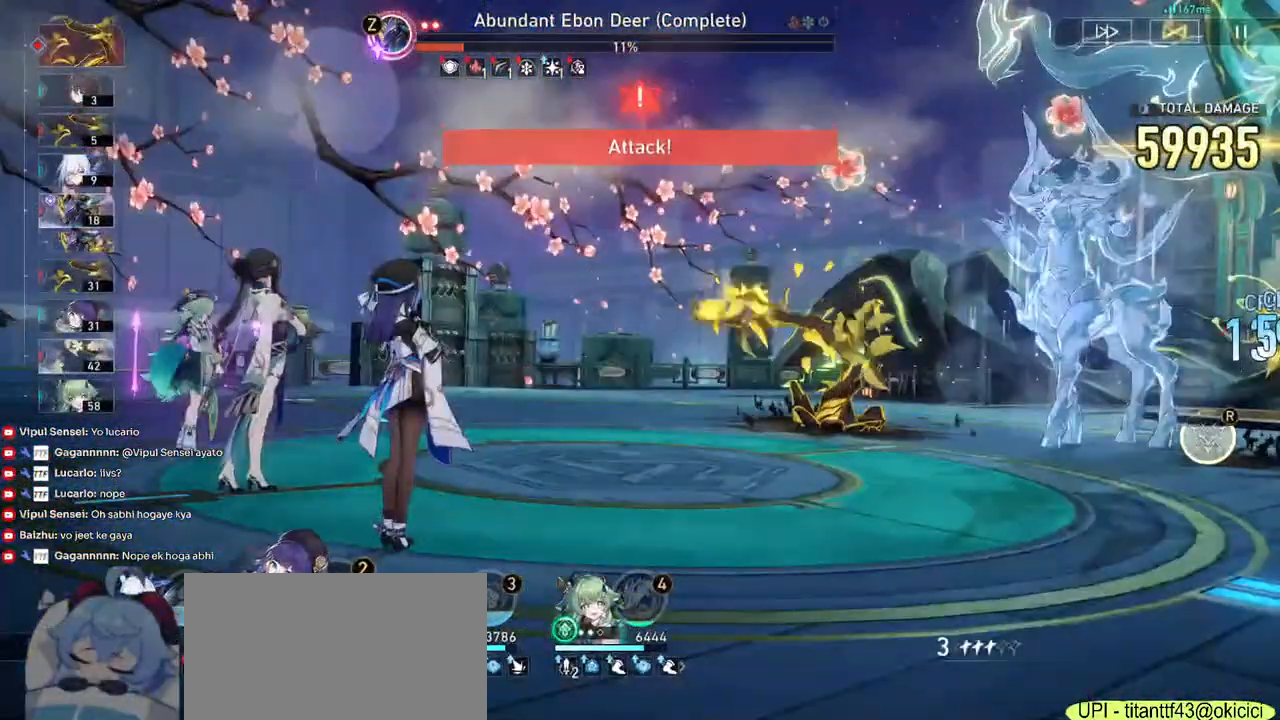
{"keys": [], "mouse": [], "events": []}
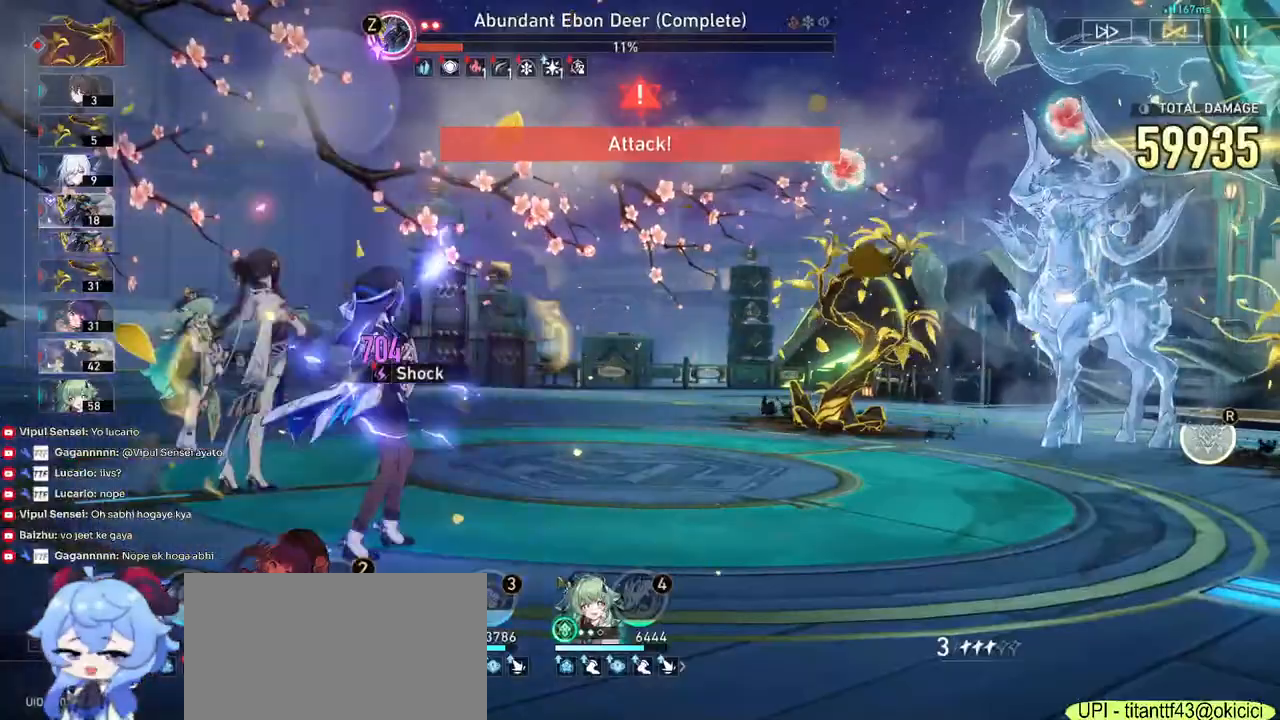
{"keys": [], "mouse": ["left"], "events": [[184, "mouse_left", "down"]]}
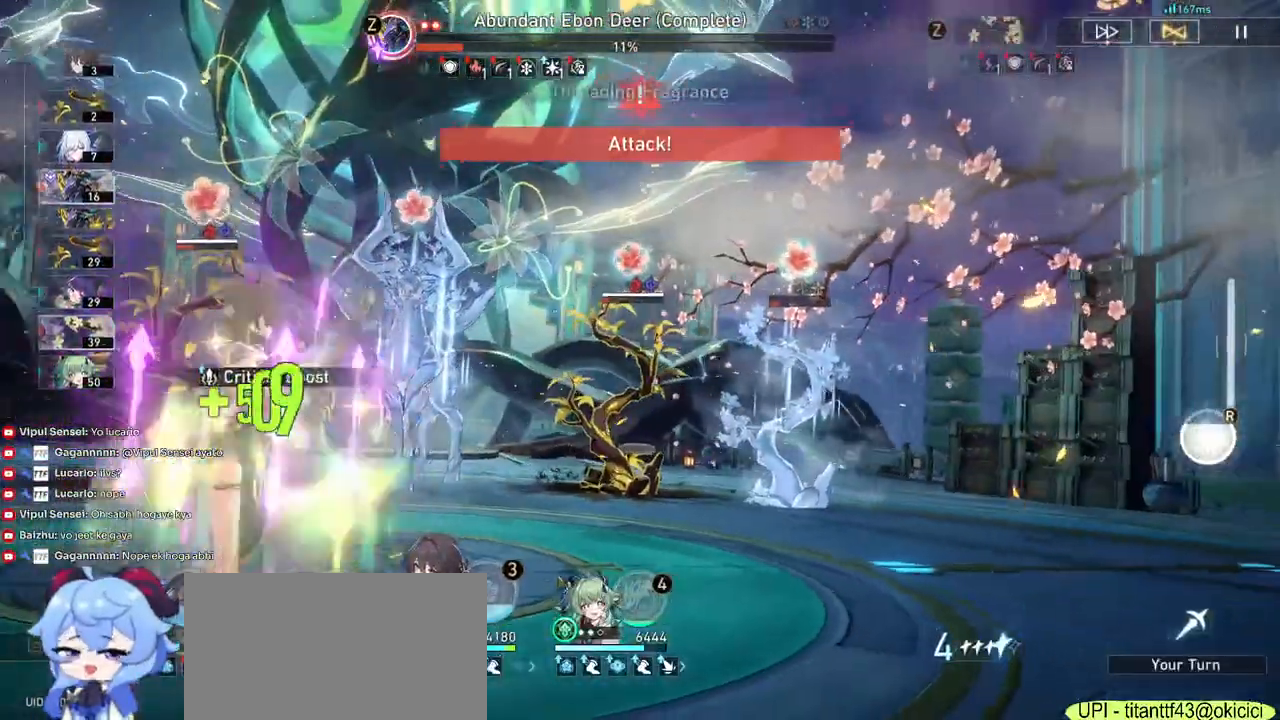
{"keys": [], "mouse": [], "events": [[167, "mouse_left", "up"]]}
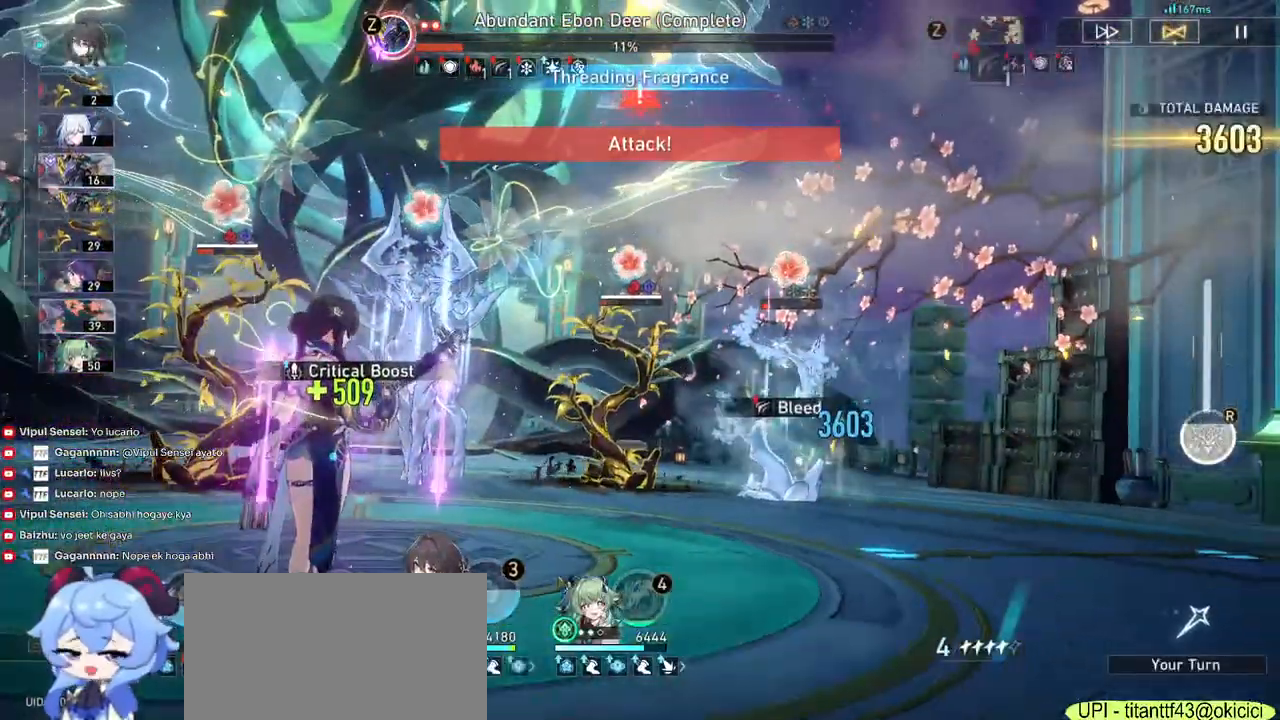
{"keys": [], "mouse": [], "events": [[117, "mouse_right", "down"], [184, "mouse_right", "up"]]}